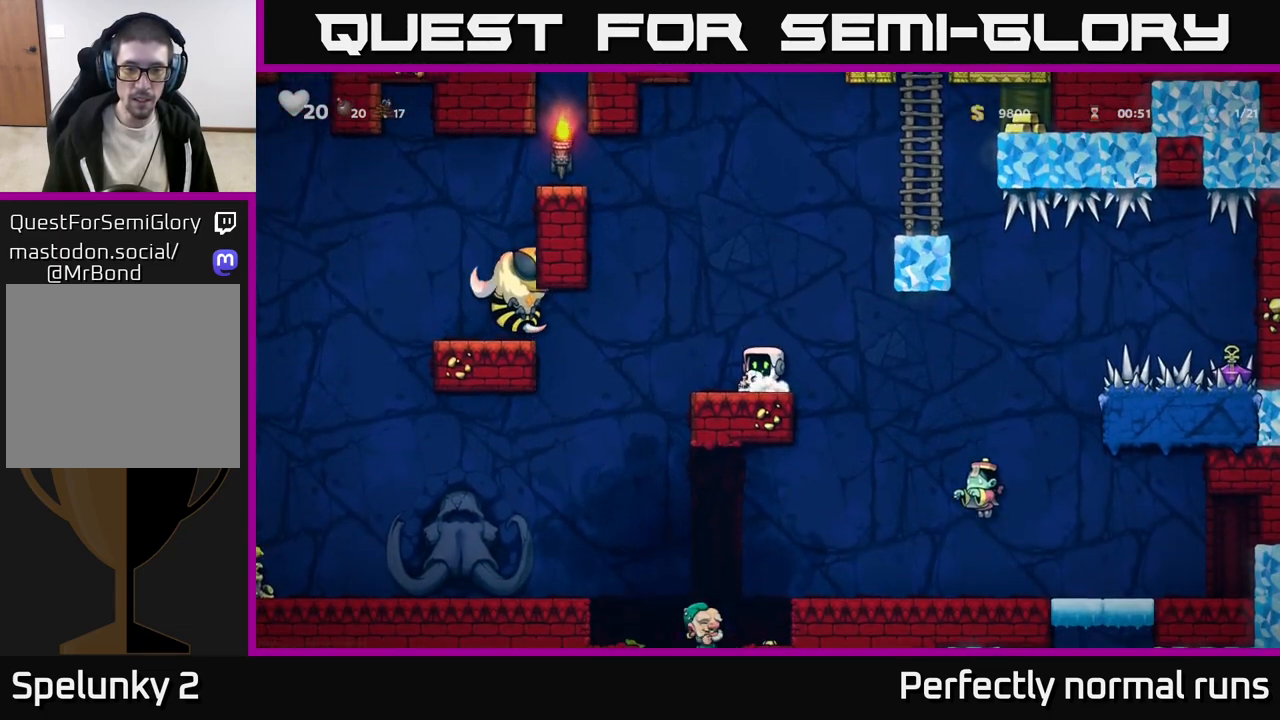
Gameplay with a controller (Xbox layout); each line is a JSON object with the inputs held at the frame after it. "events" lists button and stick changes between this image and that frame as [ms after this image, input, new state], when the widget could be followed in between.
{"buttons": ["X"], "left_stick": "center", "right_stick": "center", "events": [[33, "X", "up"], [67, "left_stick", "center"], [250, "left_stick", "left"], [283, "A", "down"], [367, "A", "up"], [367, "left_stick", "center"], [483, "X", "down"]]}
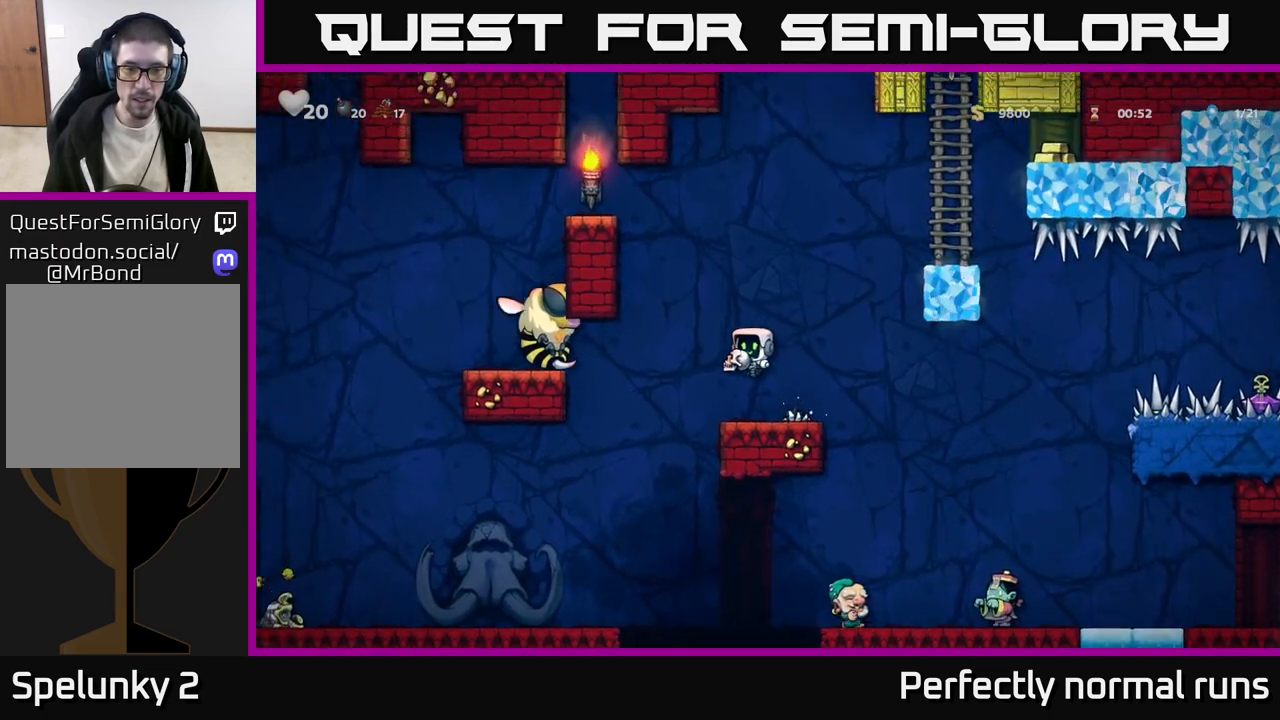
{"buttons": [], "left_stick": "center", "right_stick": "center", "events": [[67, "X", "up"]]}
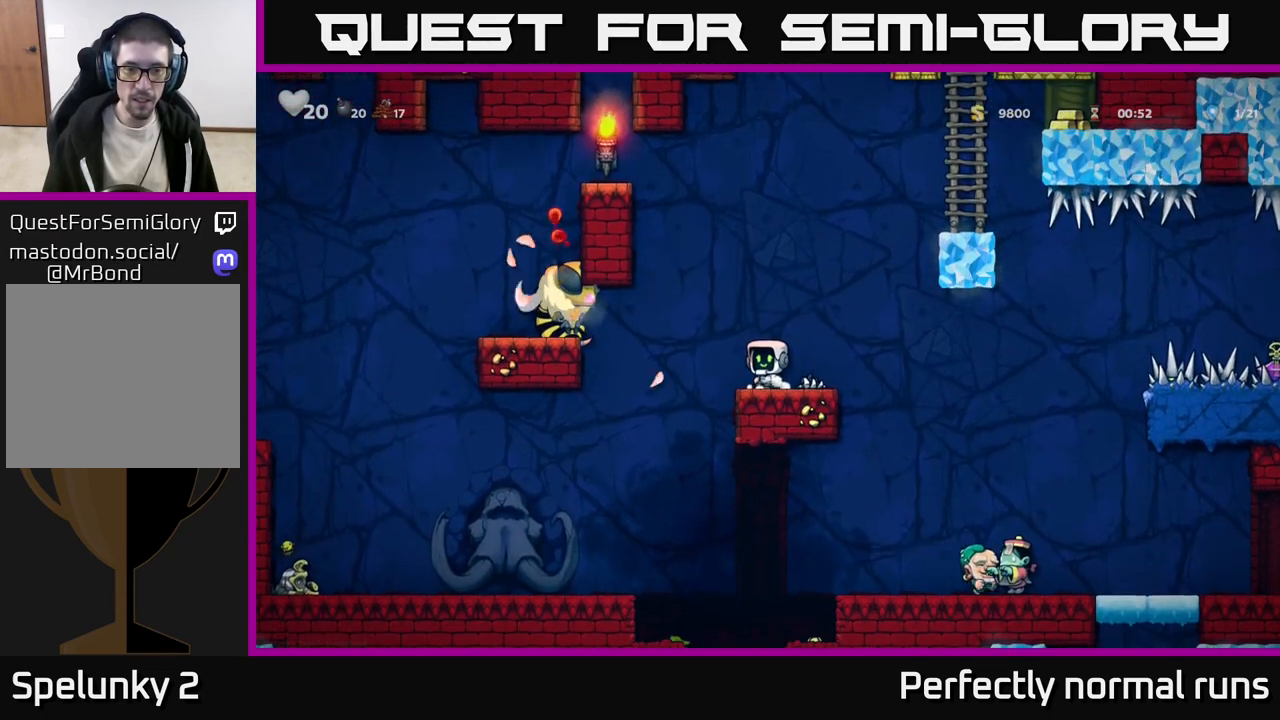
{"buttons": [], "left_stick": "center", "right_stick": "center", "events": []}
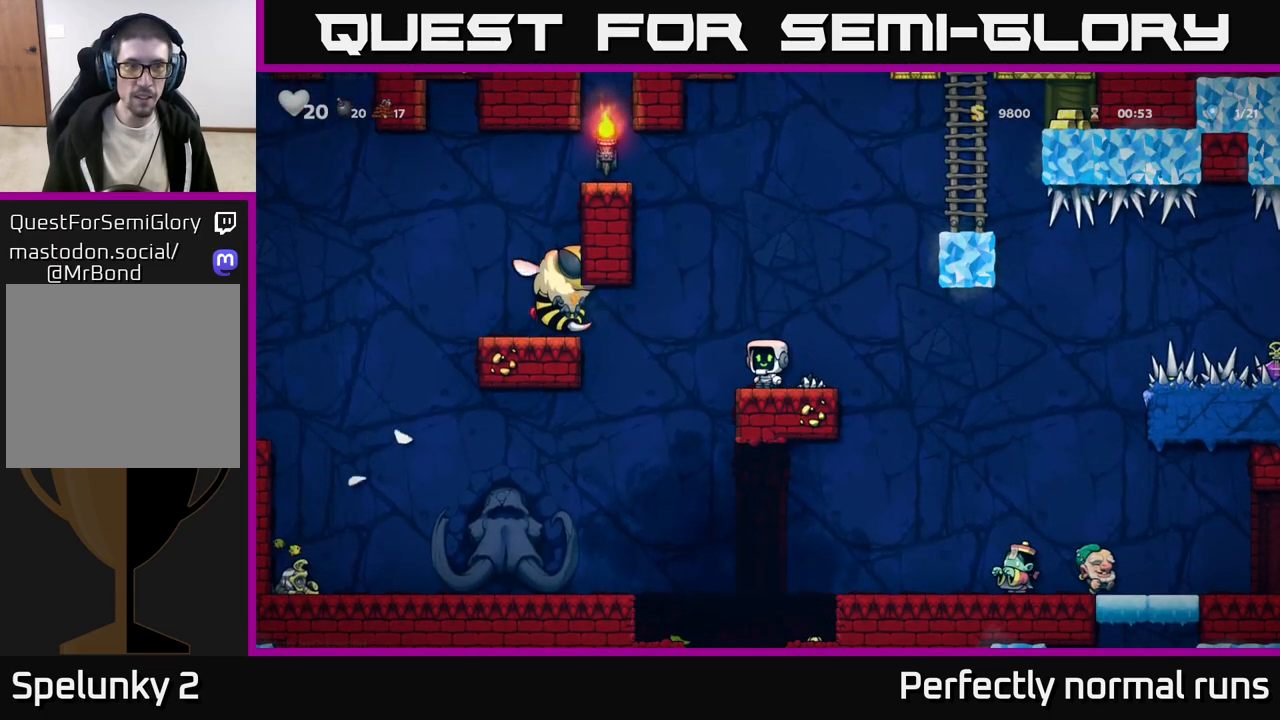
{"buttons": [], "left_stick": "center", "right_stick": "center", "events": []}
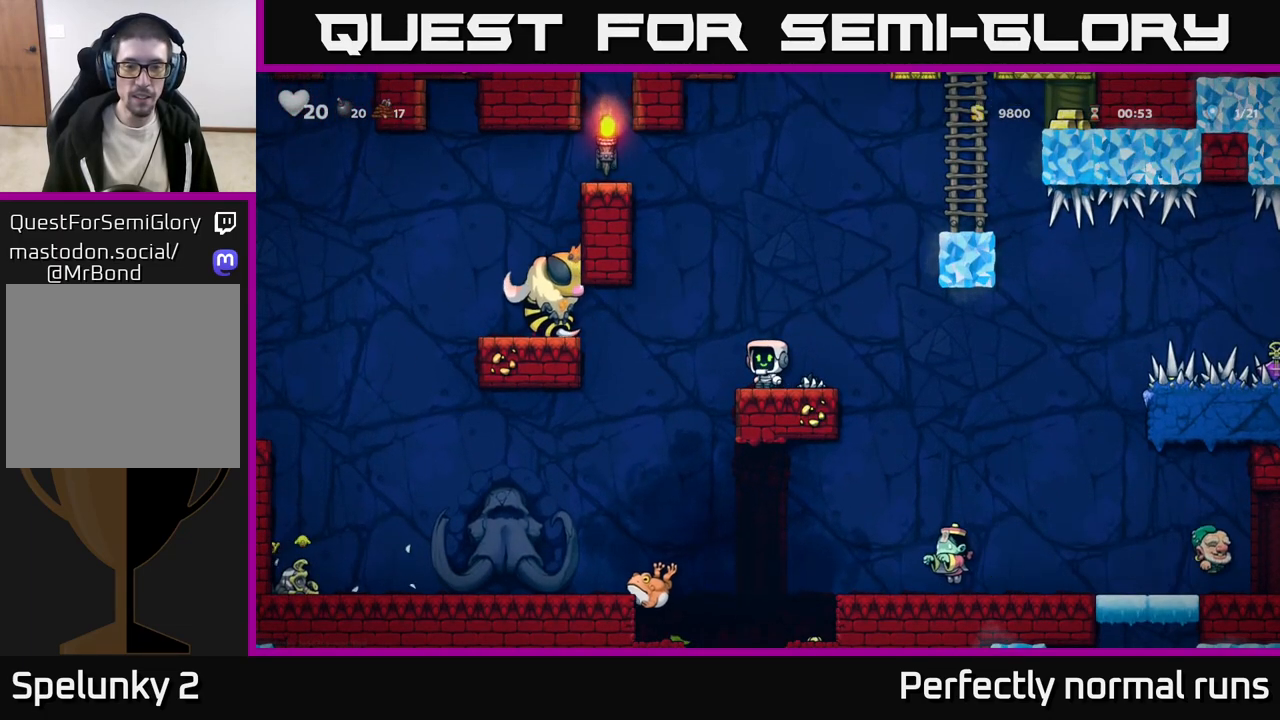
{"buttons": [], "left_stick": "left", "right_stick": "center", "events": [[250, "left_stick", "right"], [433, "left_stick", "left"]]}
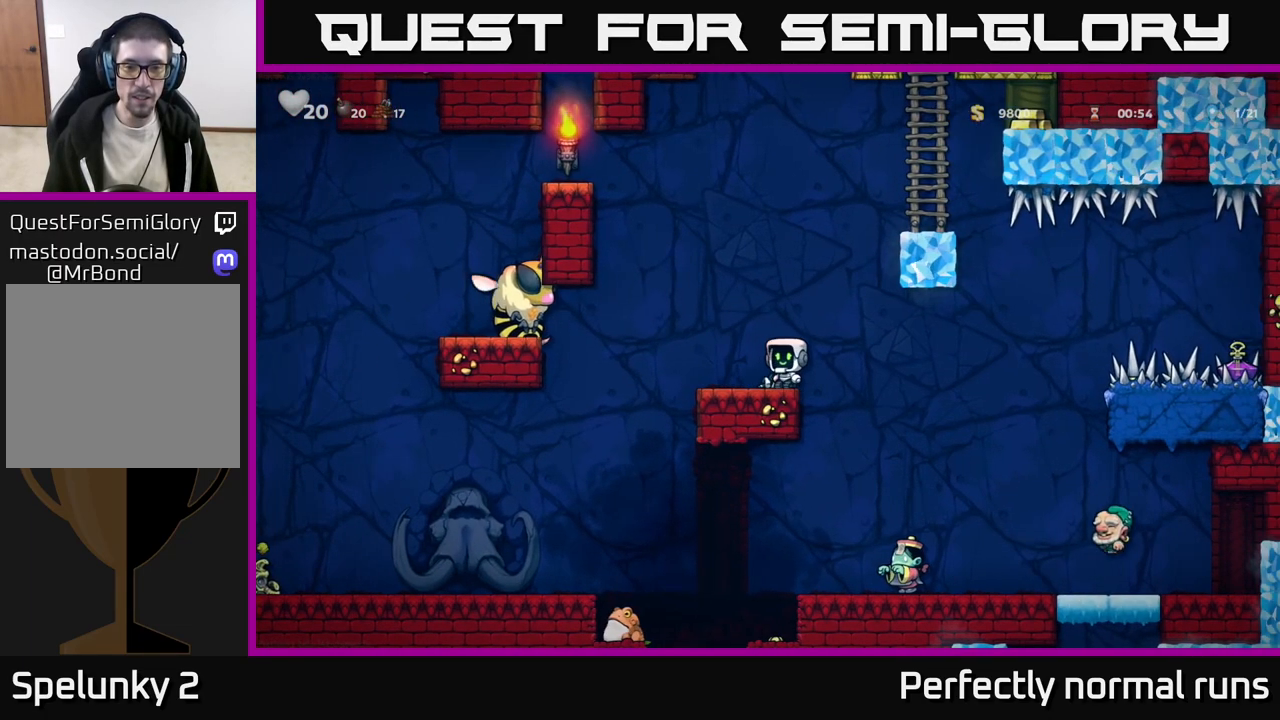
{"buttons": [], "left_stick": "center", "right_stick": "center", "events": [[17, "left_stick", "center"], [217, "left_stick", "down"], [283, "L1", "down"], [383, "L1", "up"], [433, "left_stick", "center"]]}
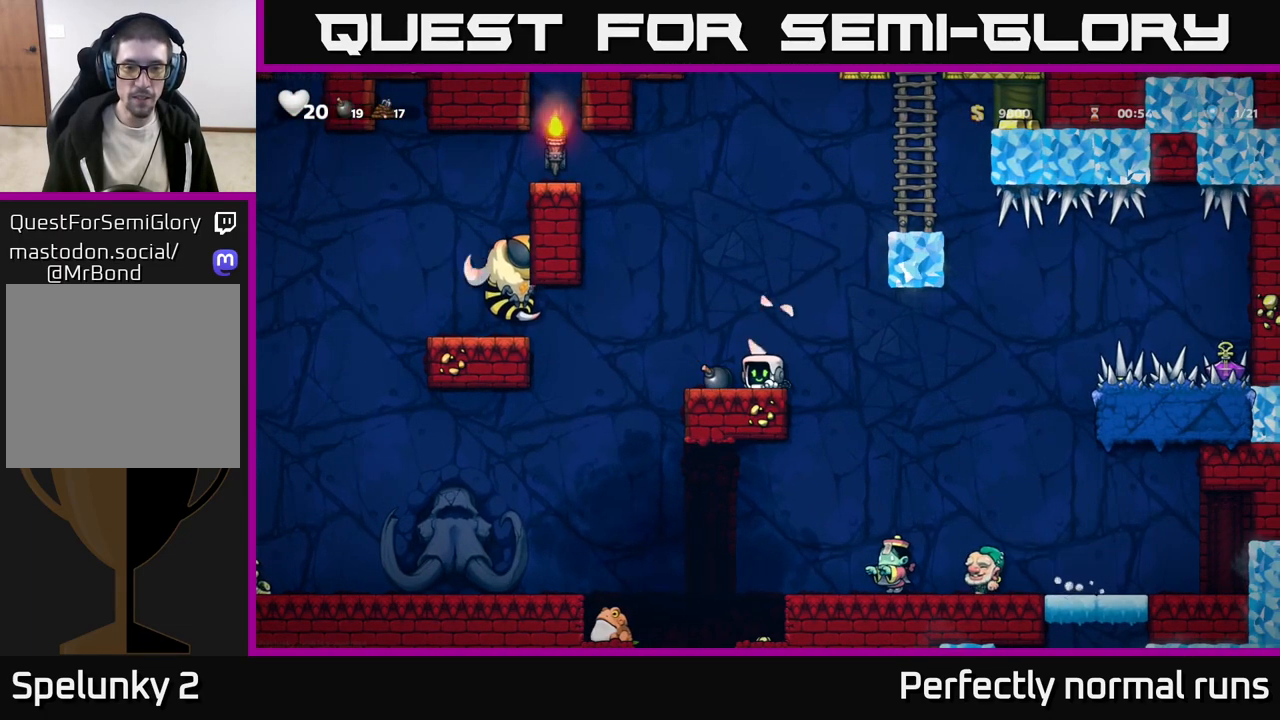
{"buttons": [], "left_stick": "down-right", "right_stick": "center", "events": [[33, "left_stick", "left"], [167, "left_stick", "down"], [217, "X", "down"], [283, "X", "up"], [317, "left_stick", "center"], [450, "left_stick", "down-right"]]}
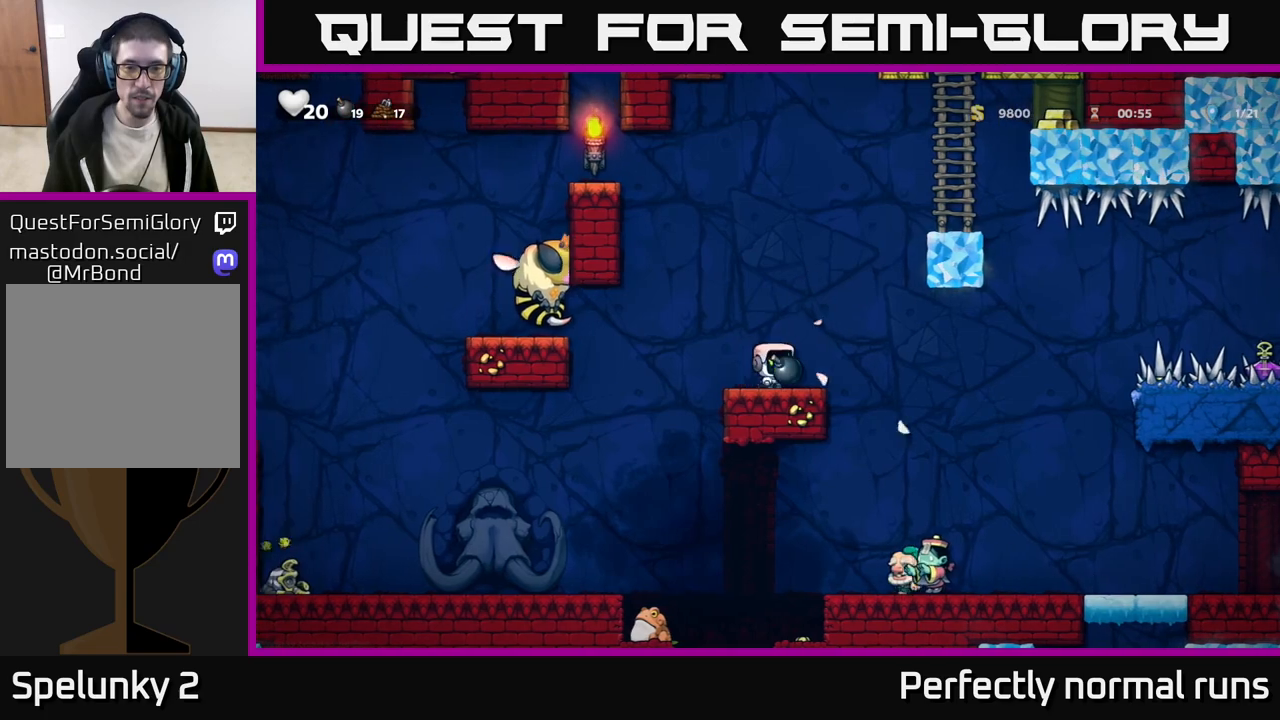
{"buttons": [], "left_stick": "center", "right_stick": "center", "events": [[117, "left_stick", "left"], [233, "left_stick", "center"]]}
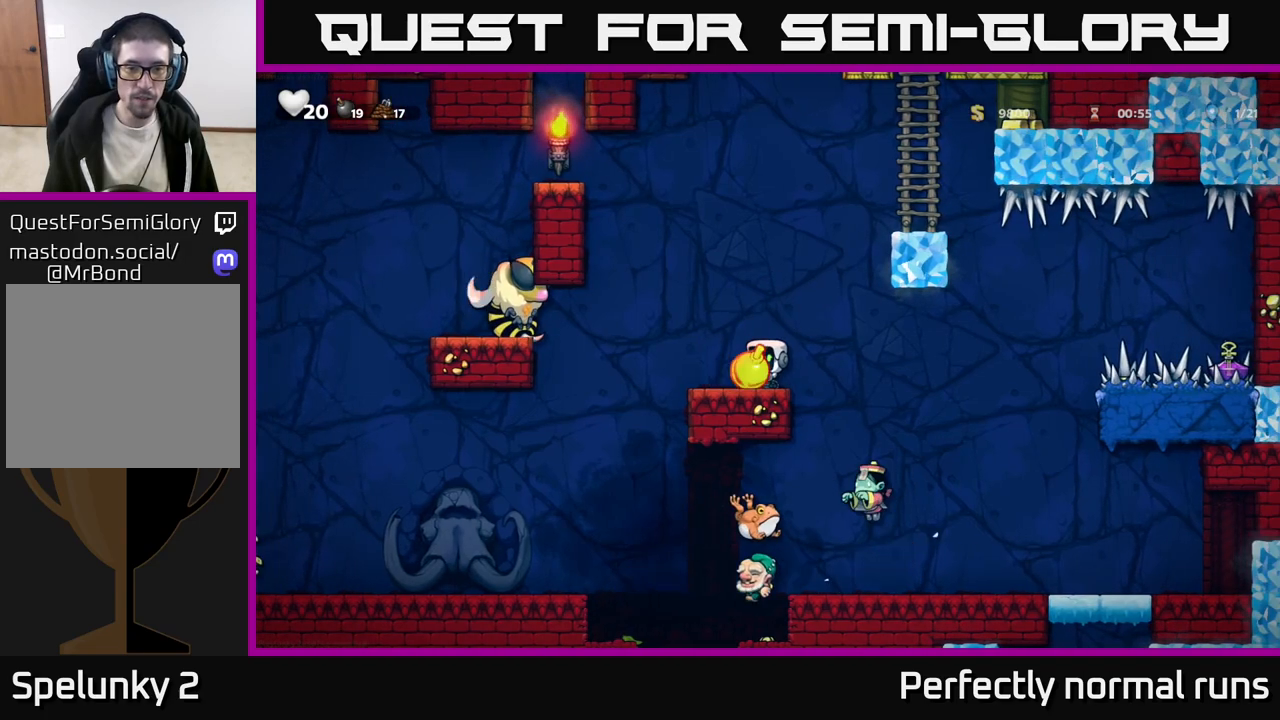
{"buttons": [], "left_stick": "center", "right_stick": "center", "events": [[83, "left_stick", "left"], [167, "left_stick", "center"]]}
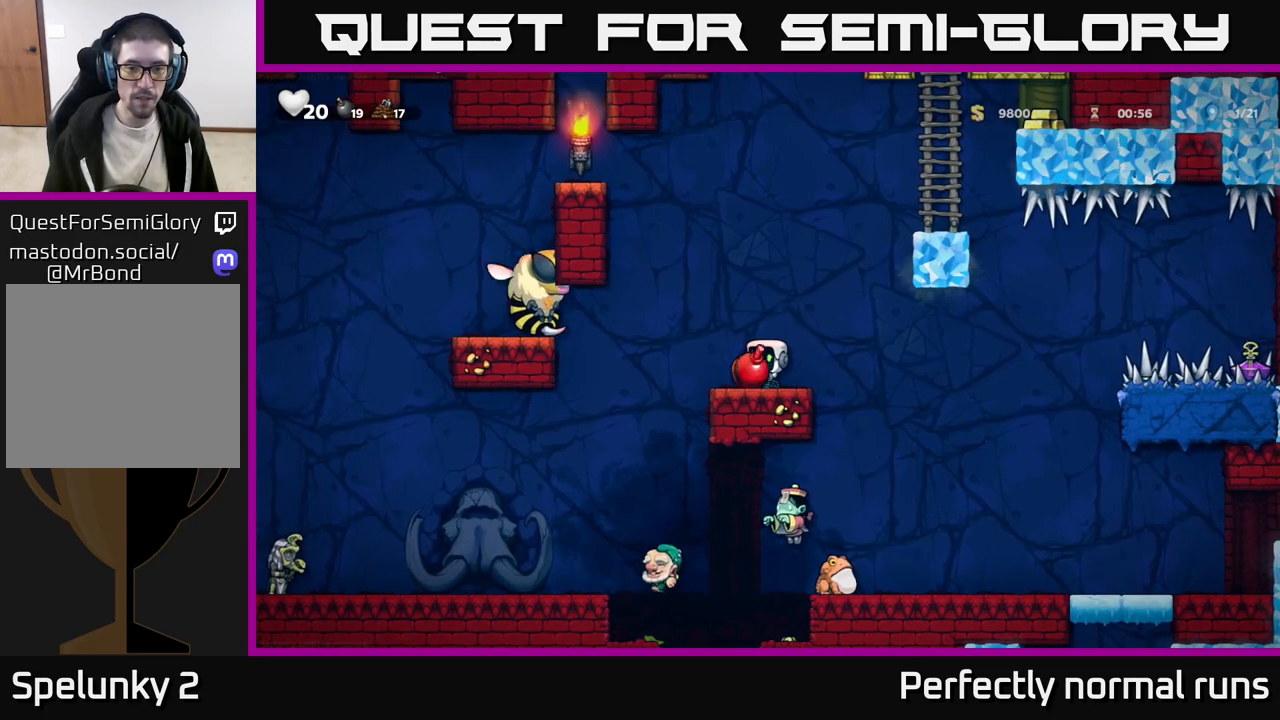
{"buttons": [], "left_stick": "center", "right_stick": "center", "events": []}
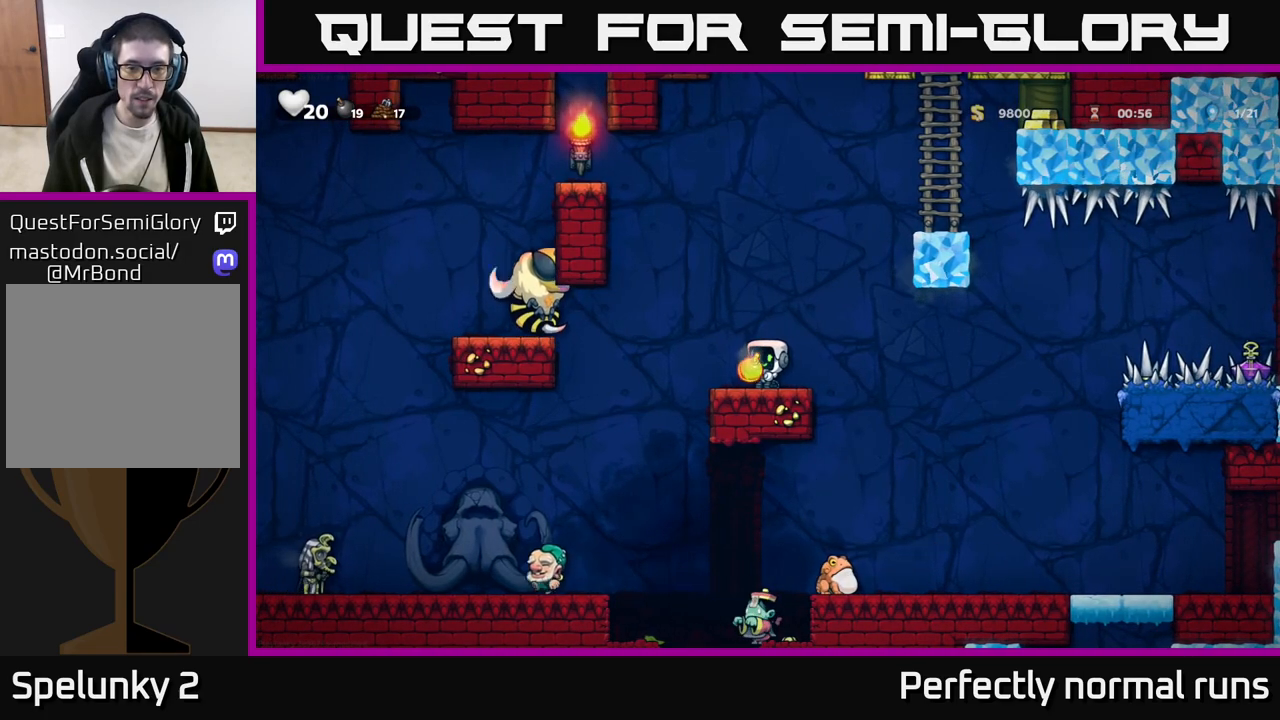
{"buttons": [], "left_stick": "center", "right_stick": "center", "events": [[150, "X", "down"], [233, "X", "up"]]}
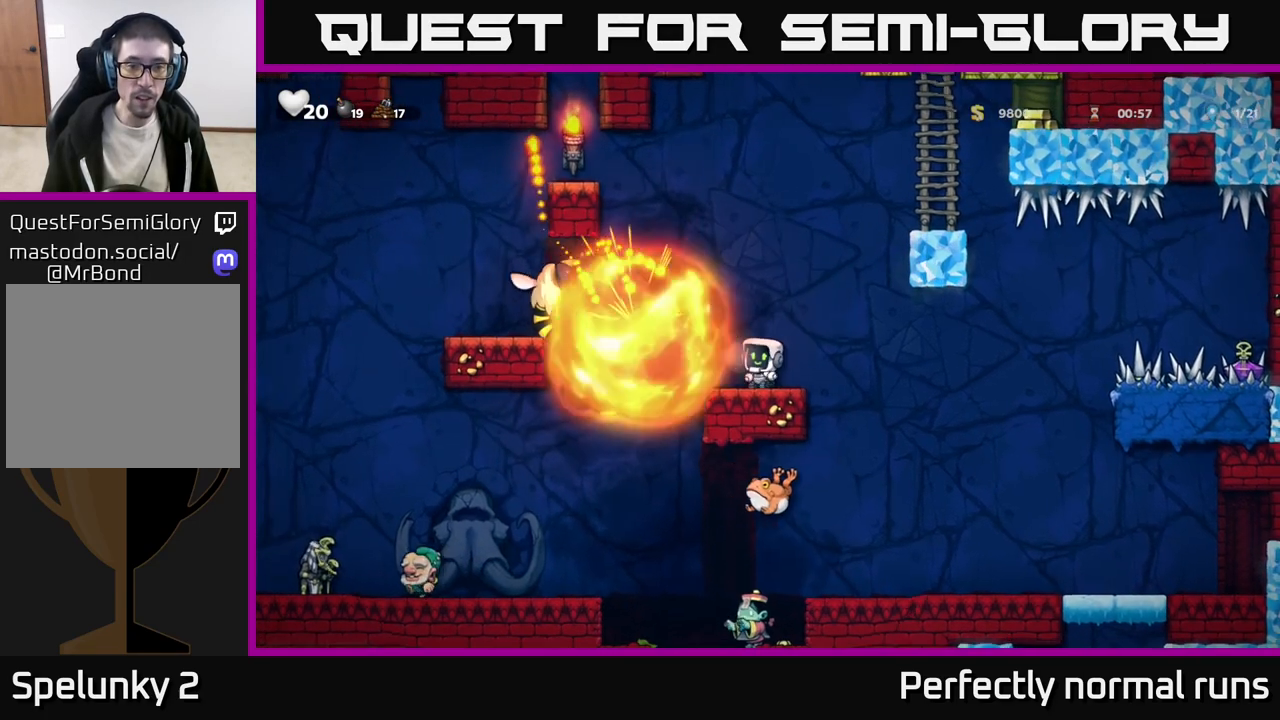
{"buttons": [], "left_stick": "right", "right_stick": "center", "events": [[417, "left_stick", "right"]]}
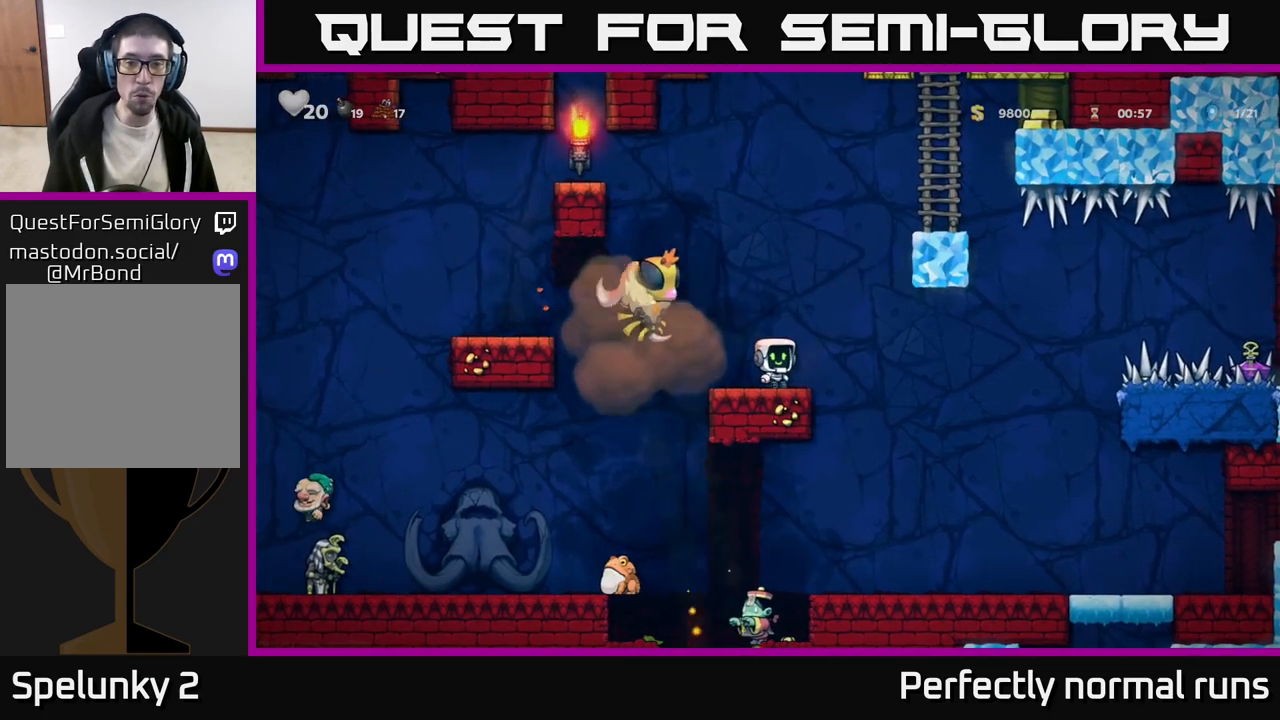
{"buttons": [], "left_stick": "right", "right_stick": "center", "events": [[67, "A", "down"], [350, "A", "up"]]}
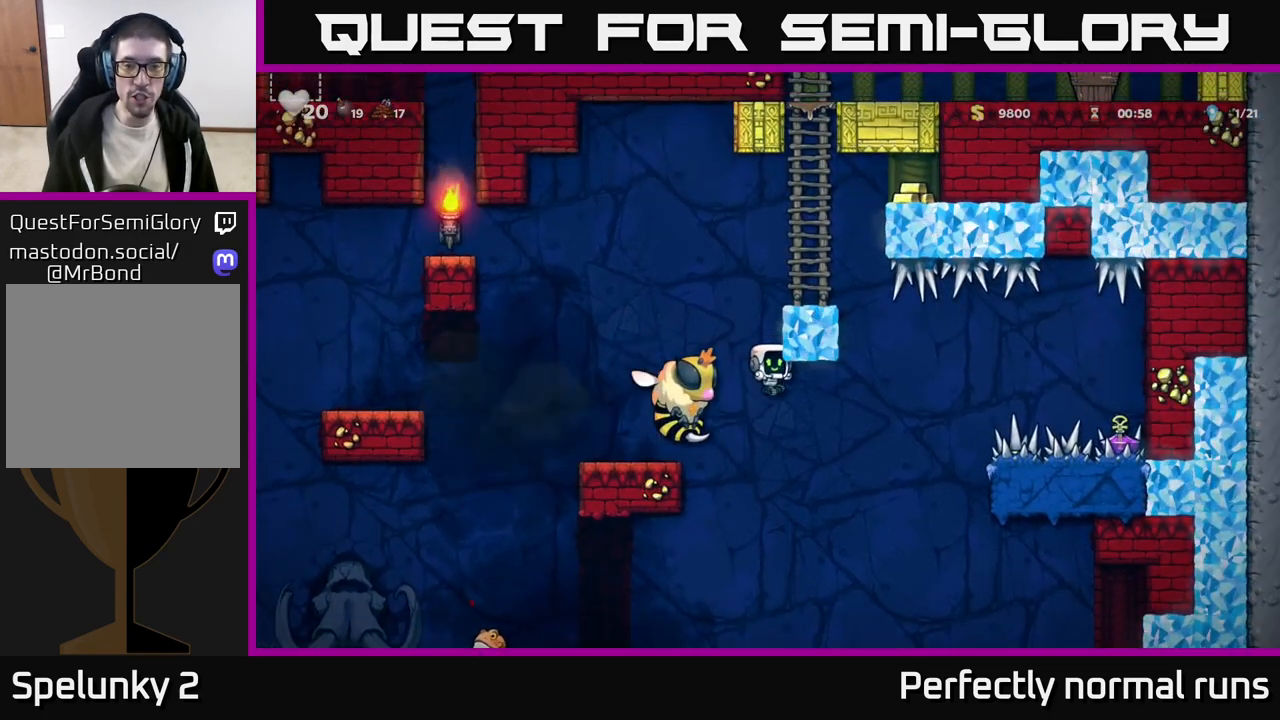
{"buttons": [], "left_stick": "center", "right_stick": "center", "events": [[233, "left_stick", "left"], [383, "left_stick", "center"]]}
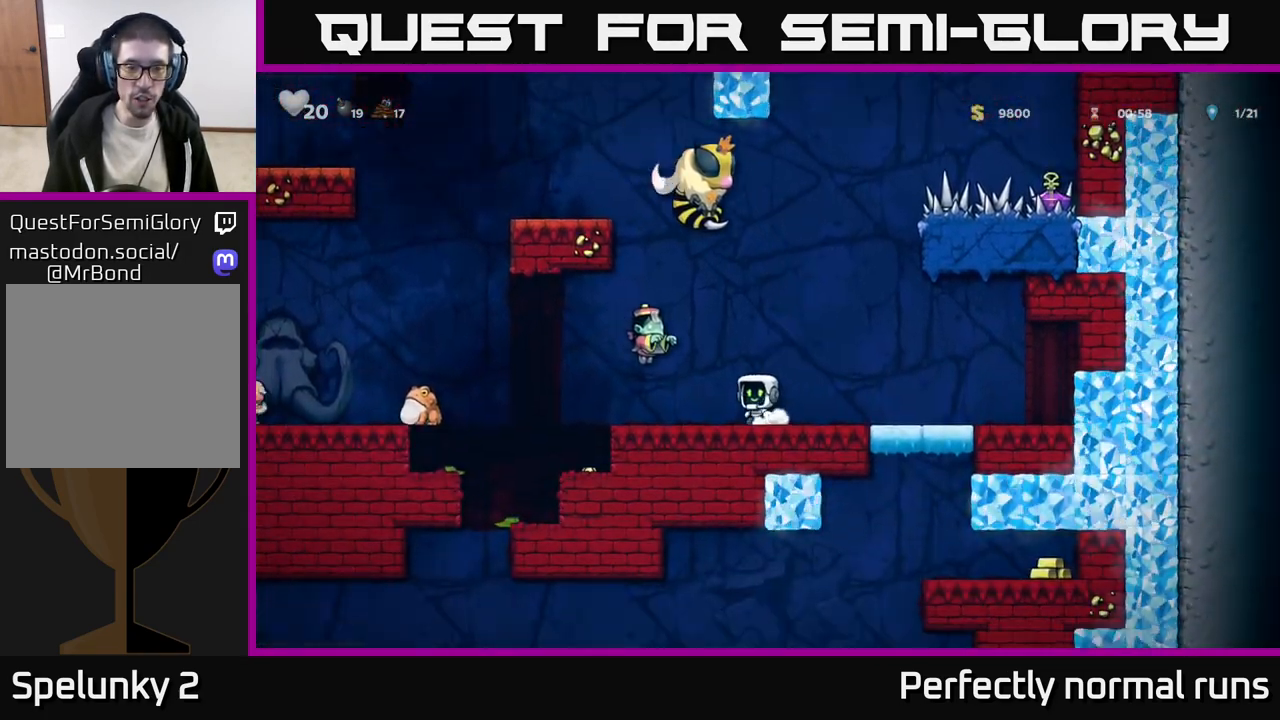
{"buttons": [], "left_stick": "left", "right_stick": "center", "events": [[133, "A", "down"], [150, "left_stick", "left"], [217, "A", "up"]]}
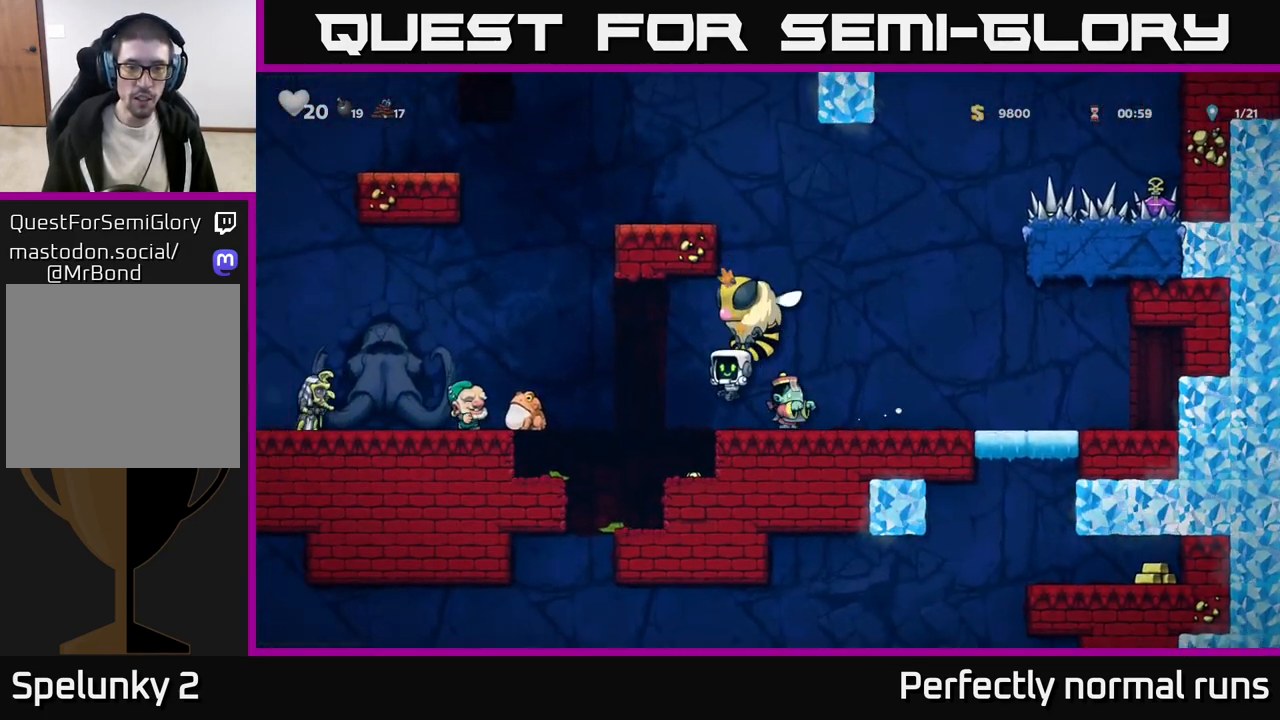
{"buttons": [], "left_stick": "up-left", "right_stick": "center", "events": [[150, "A", "down"], [350, "left_stick", "up-left"], [400, "A", "up"]]}
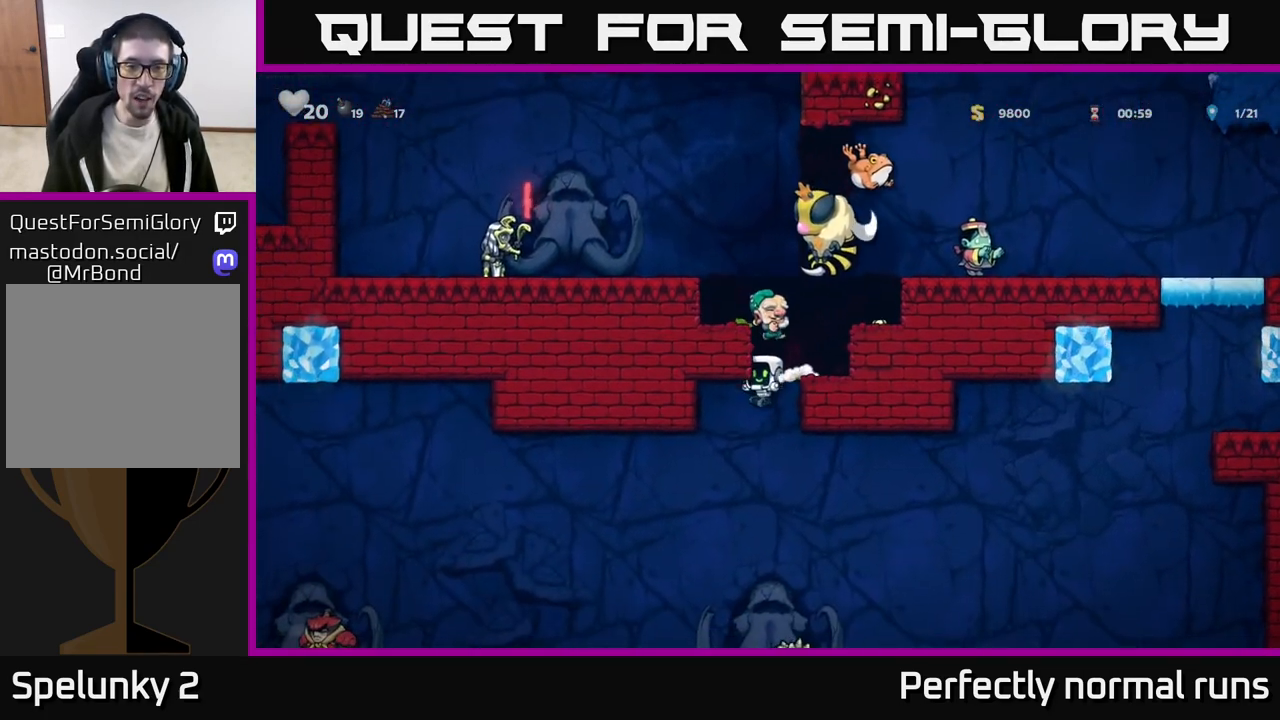
{"buttons": ["A"], "left_stick": "up-left", "right_stick": "center", "events": [[50, "left_stick", "center"], [217, "left_stick", "left"], [333, "A", "down"], [400, "left_stick", "up-left"]]}
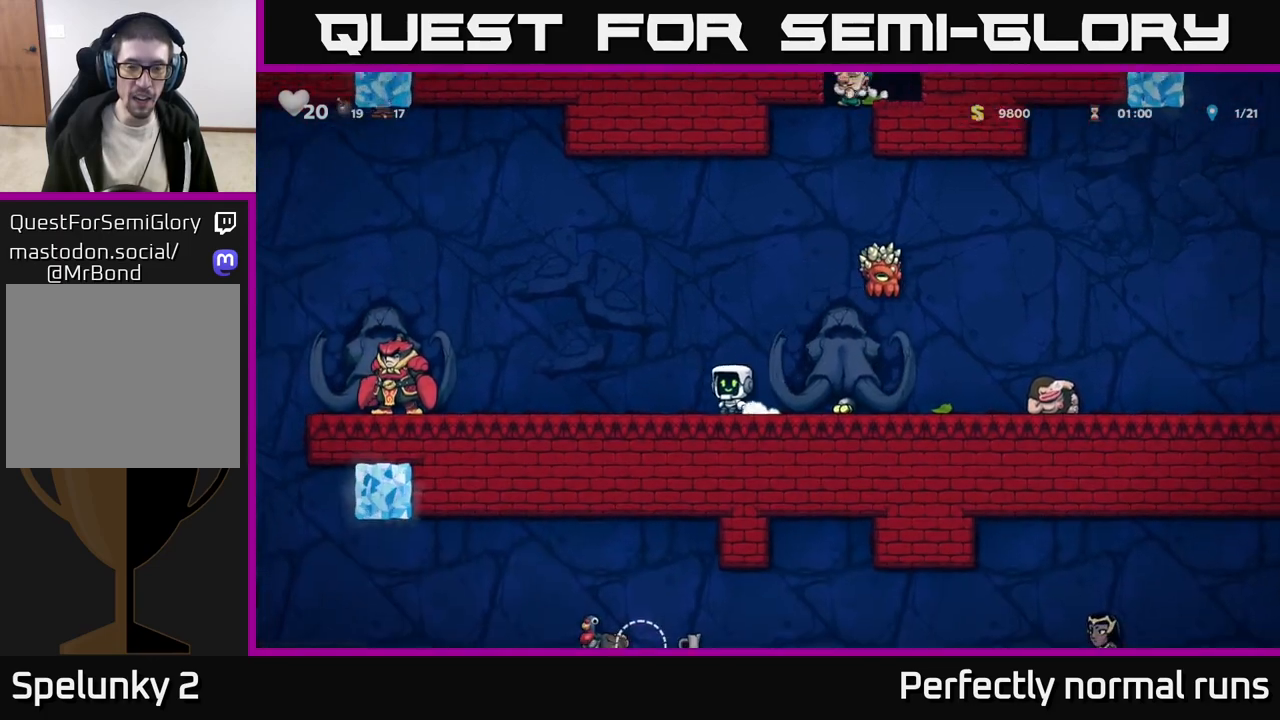
{"buttons": [], "left_stick": "left", "right_stick": "center", "events": [[83, "A", "up"], [167, "left_stick", "right"], [367, "left_stick", "left"]]}
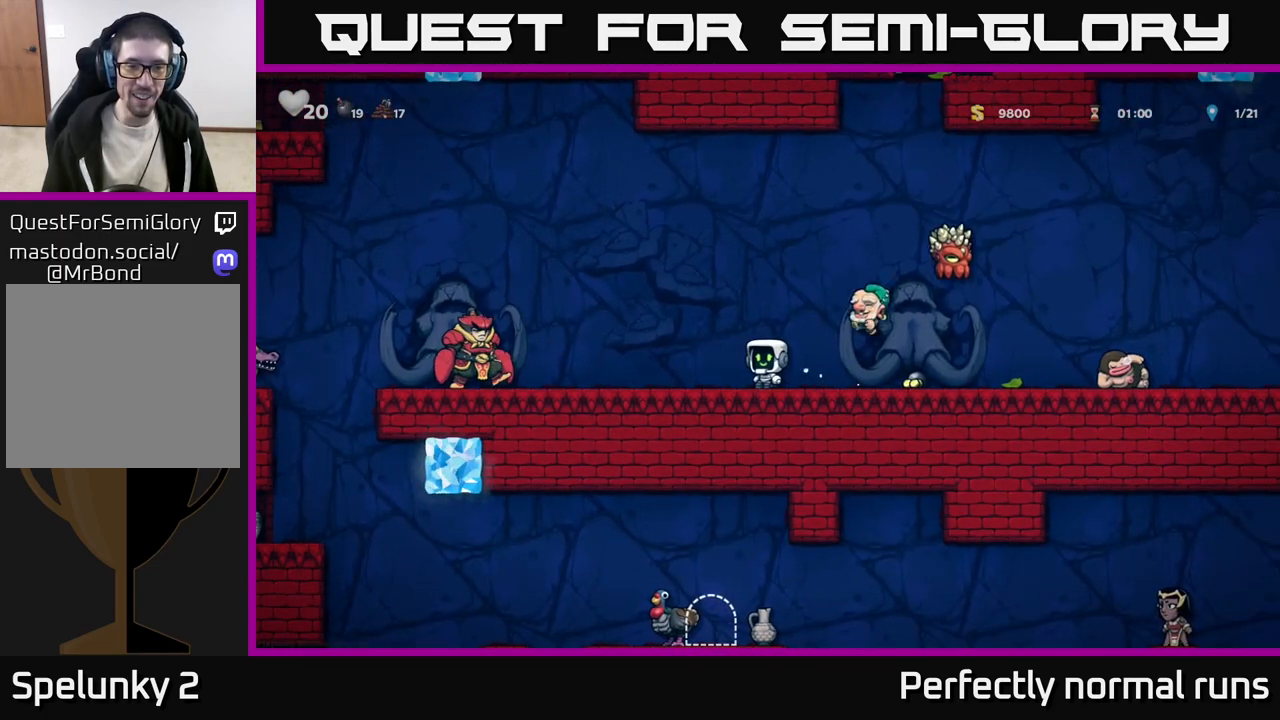
{"buttons": ["A"], "left_stick": "up-left", "right_stick": "center", "events": [[50, "left_stick", "up-left"], [150, "A", "down"]]}
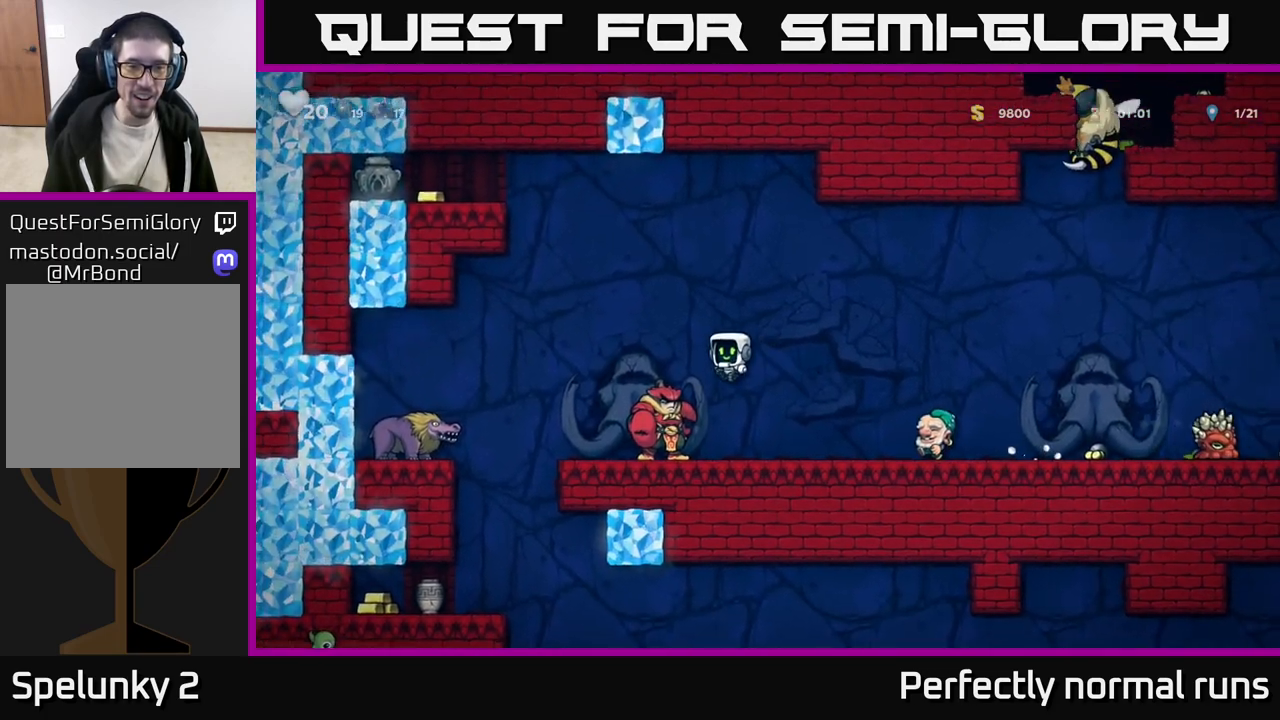
{"buttons": [], "left_stick": "center", "right_stick": "center", "events": [[400, "A", "up"], [417, "left_stick", "center"]]}
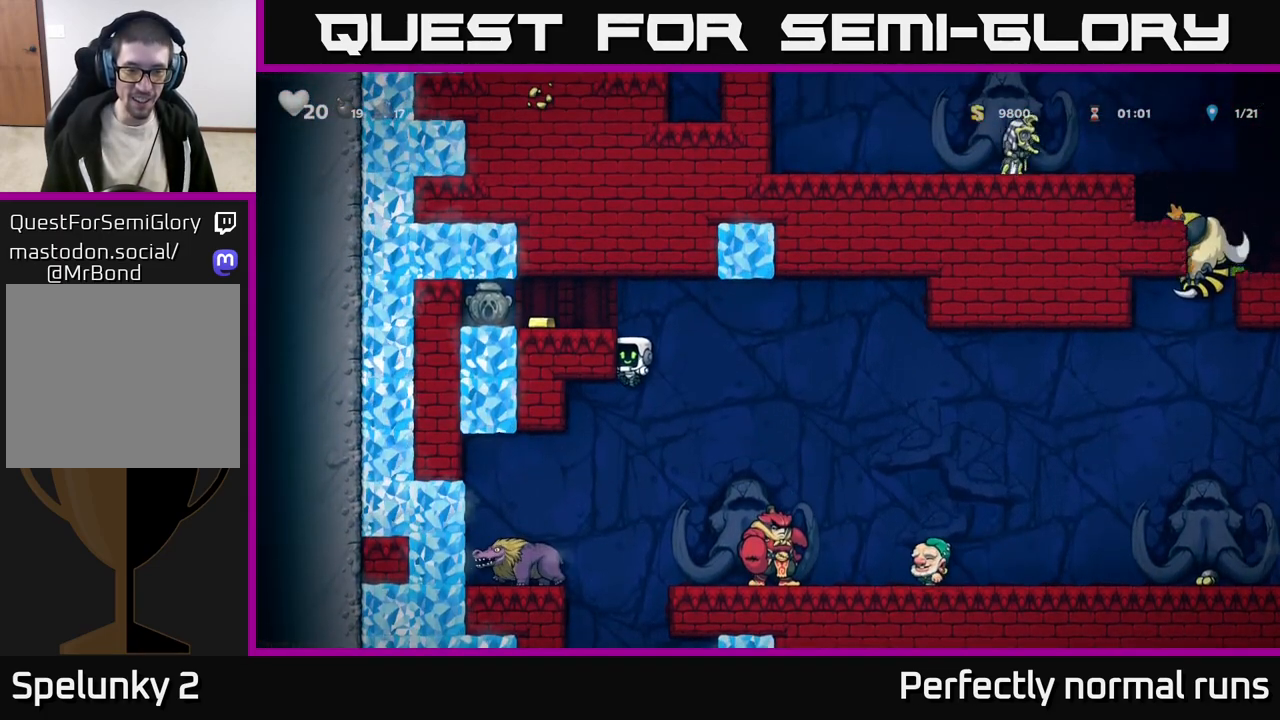
{"buttons": [], "left_stick": "right", "right_stick": "center", "events": [[100, "left_stick", "left"], [300, "left_stick", "center"], [467, "left_stick", "right"]]}
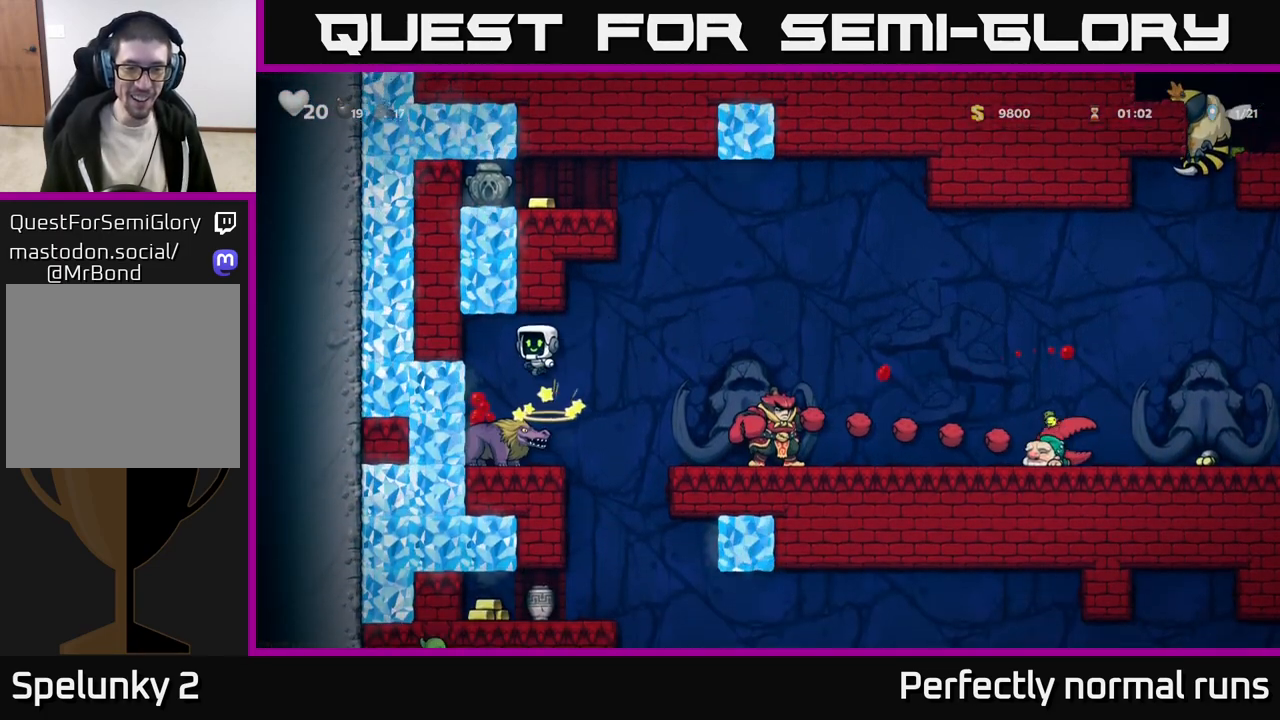
{"buttons": [], "left_stick": "left", "right_stick": "center", "events": [[167, "left_stick", "center"], [483, "left_stick", "left"]]}
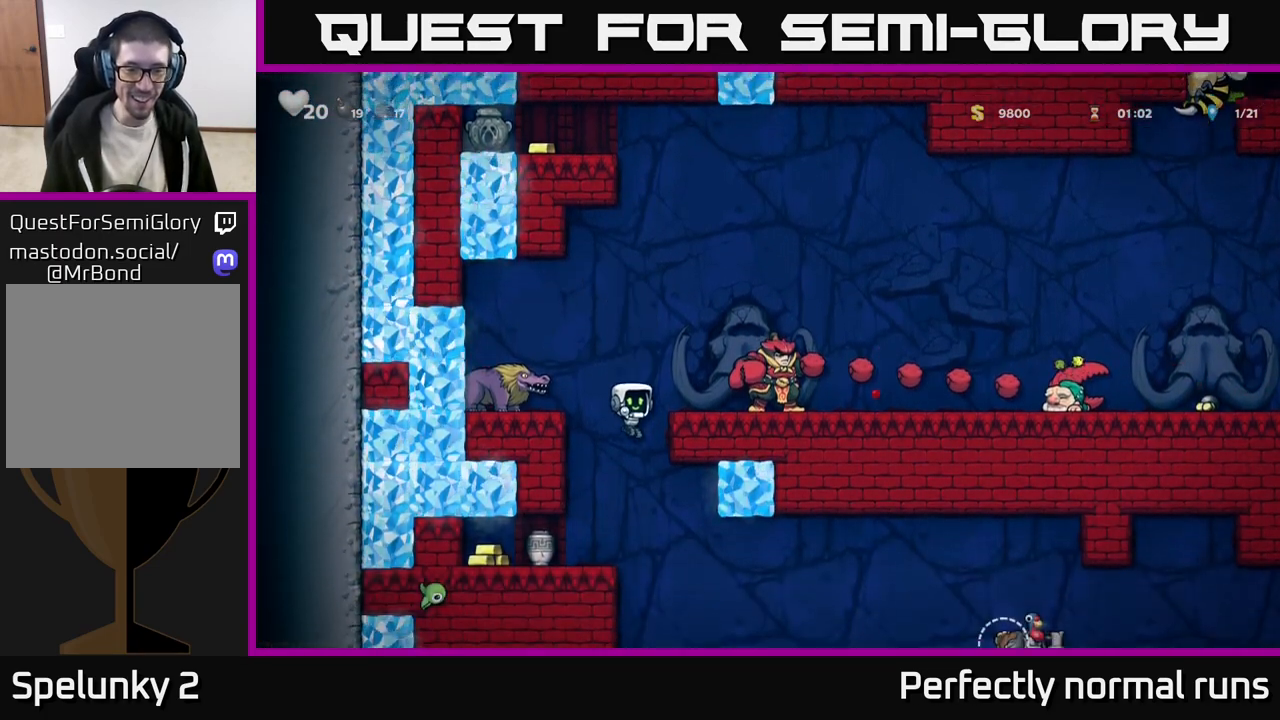
{"buttons": ["X"], "left_stick": "down", "right_stick": "center", "events": [[117, "left_stick", "center"], [333, "left_stick", "left"], [450, "left_stick", "down"], [500, "X", "down"]]}
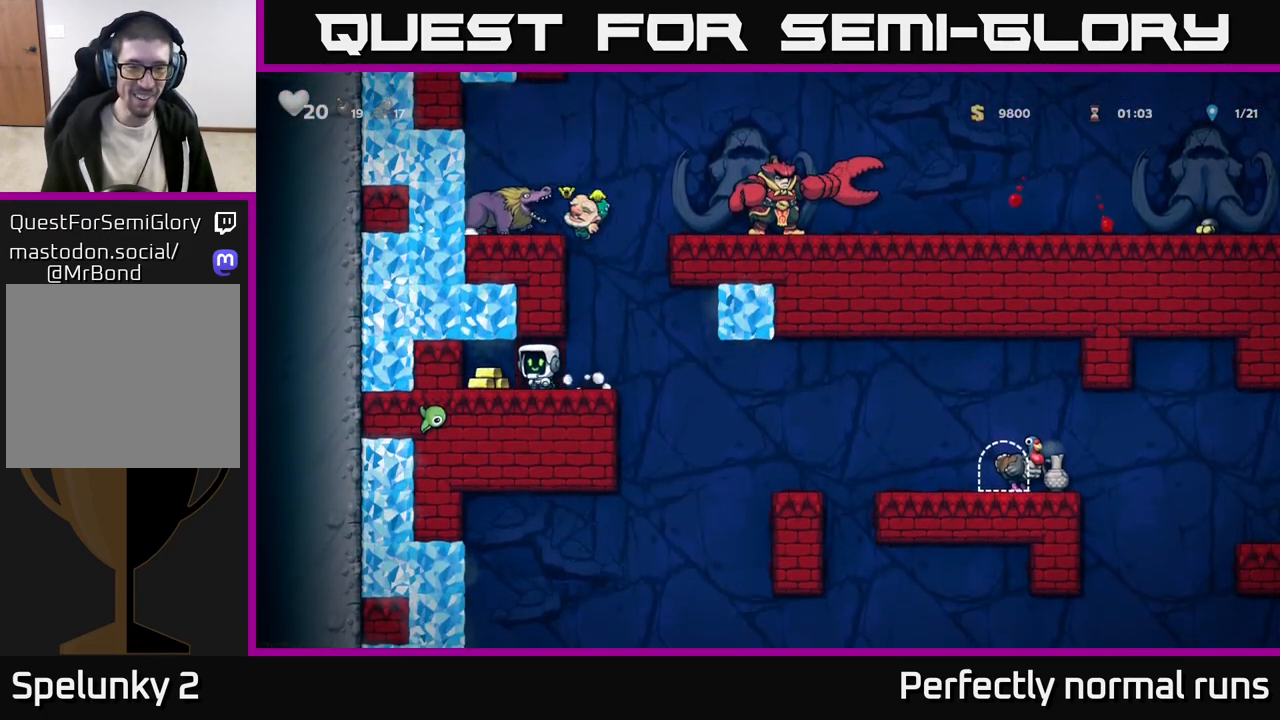
{"buttons": [], "left_stick": "right", "right_stick": "center", "events": [[83, "X", "up"], [133, "left_stick", "up-left"], [283, "left_stick", "center"], [417, "left_stick", "right"]]}
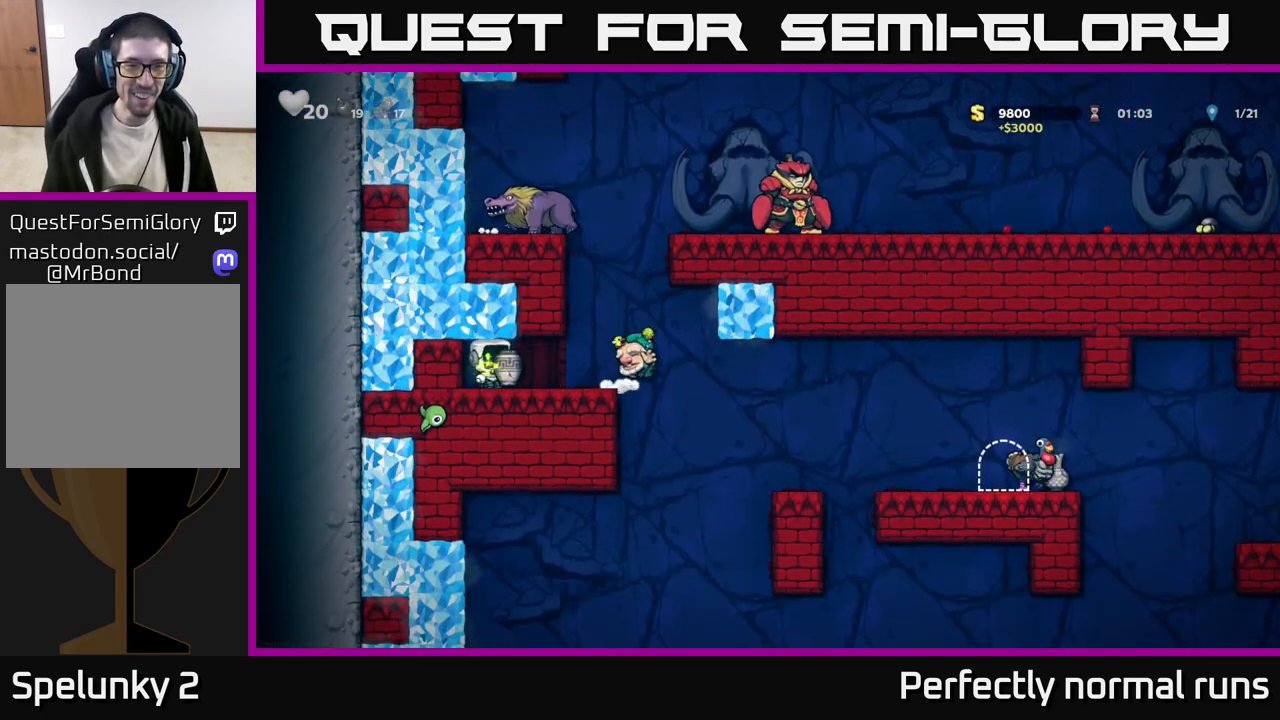
{"buttons": [], "left_stick": "center", "right_stick": "center", "events": [[67, "left_stick", "center"], [167, "X", "down"], [233, "X", "up"]]}
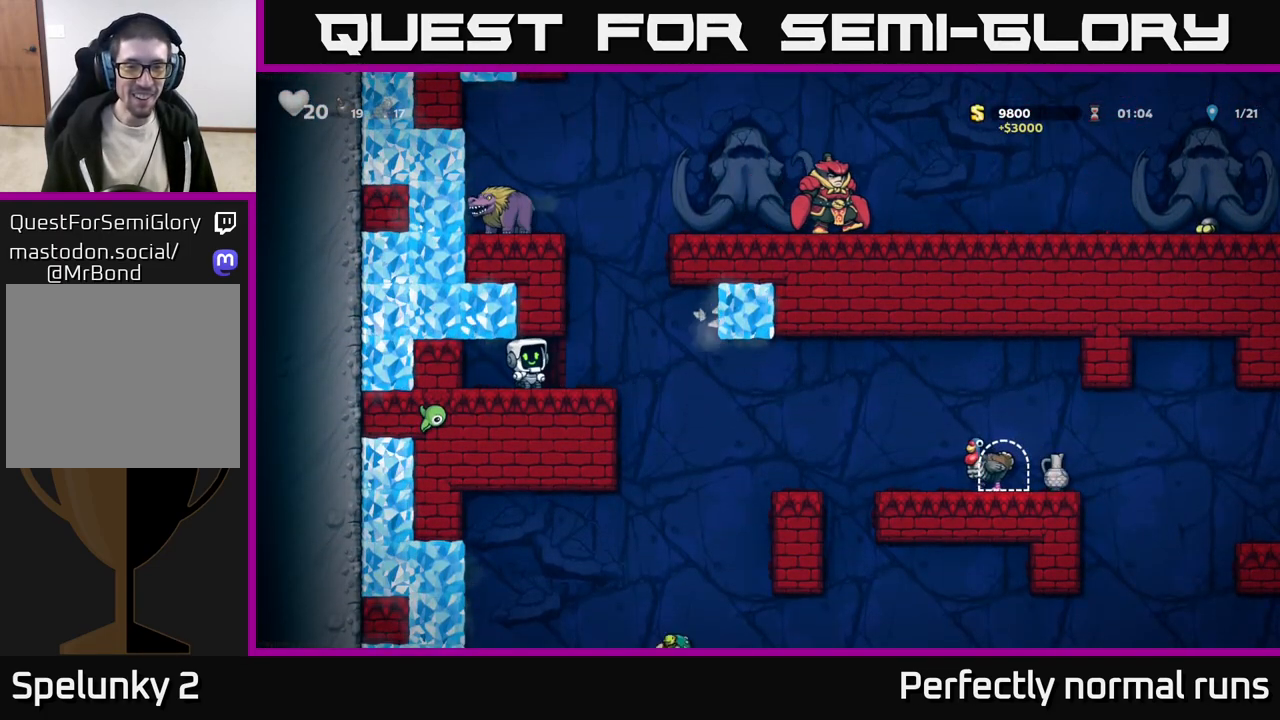
{"buttons": [], "left_stick": "center", "right_stick": "center", "events": []}
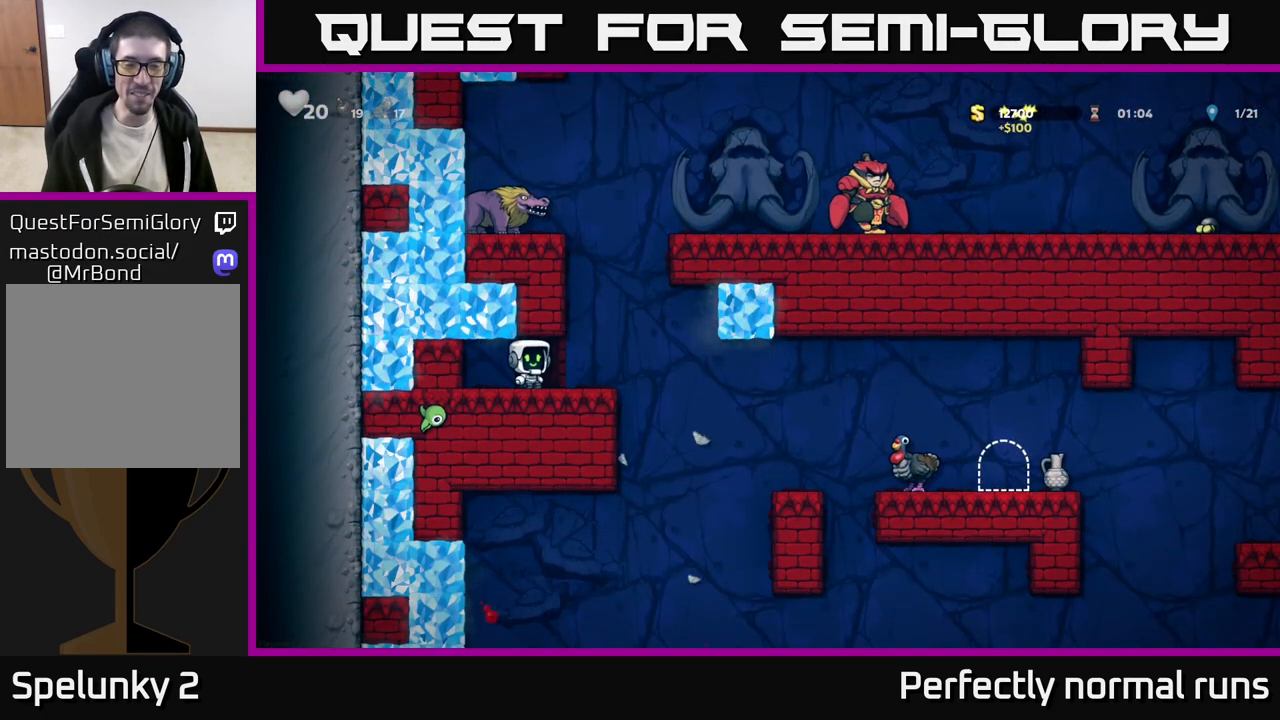
{"buttons": [], "left_stick": "down", "right_stick": "center", "events": [[283, "left_stick", "down"]]}
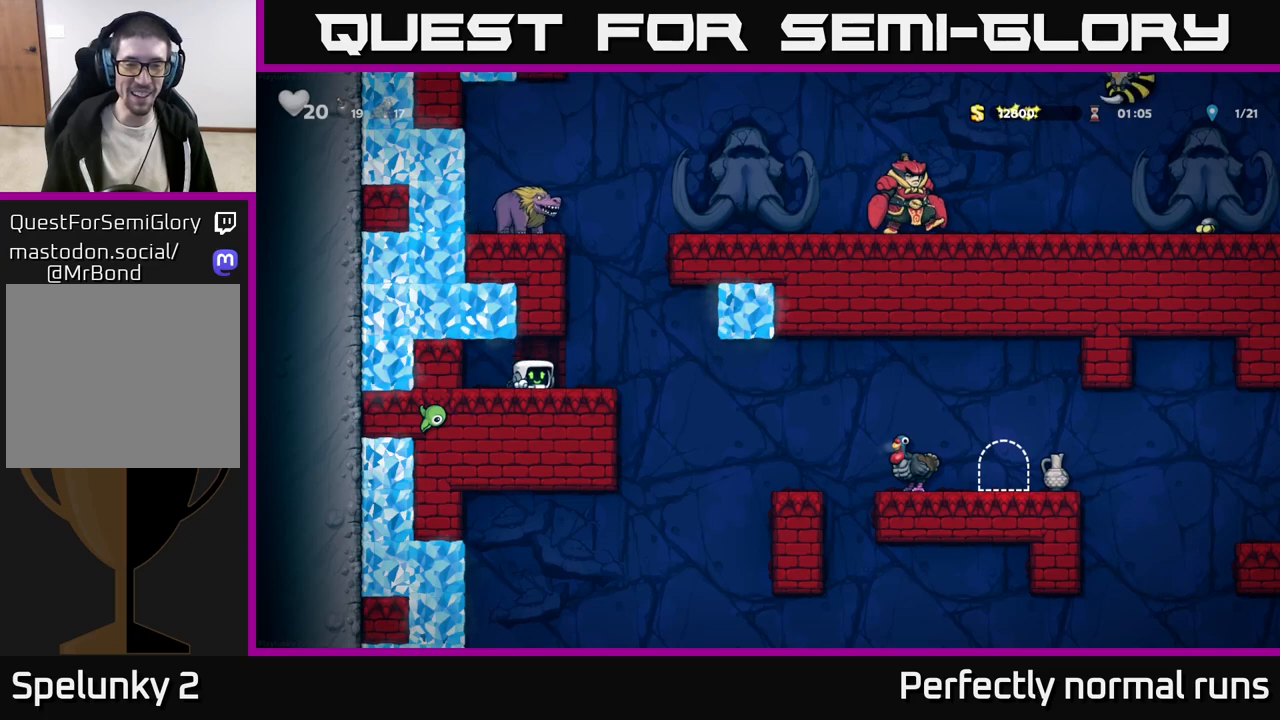
{"buttons": [], "left_stick": "down", "right_stick": "center", "events": []}
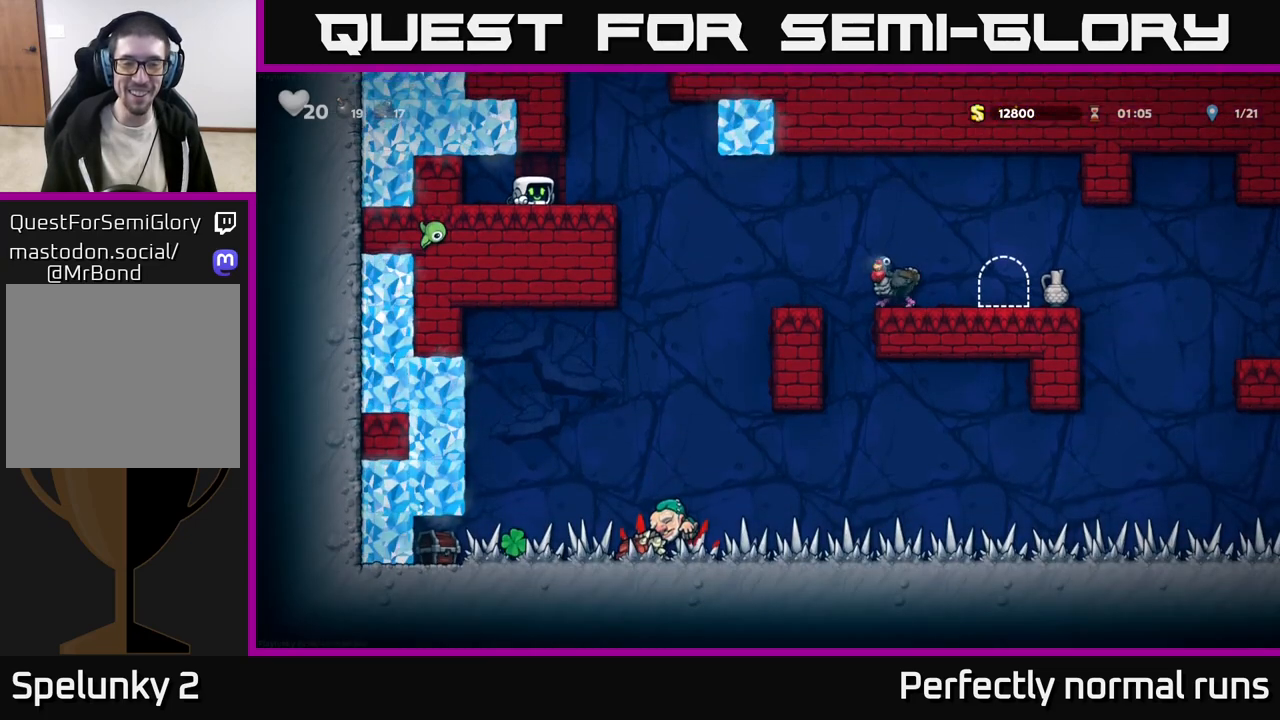
{"buttons": [], "left_stick": "center", "right_stick": "center", "events": [[267, "left_stick", "center"]]}
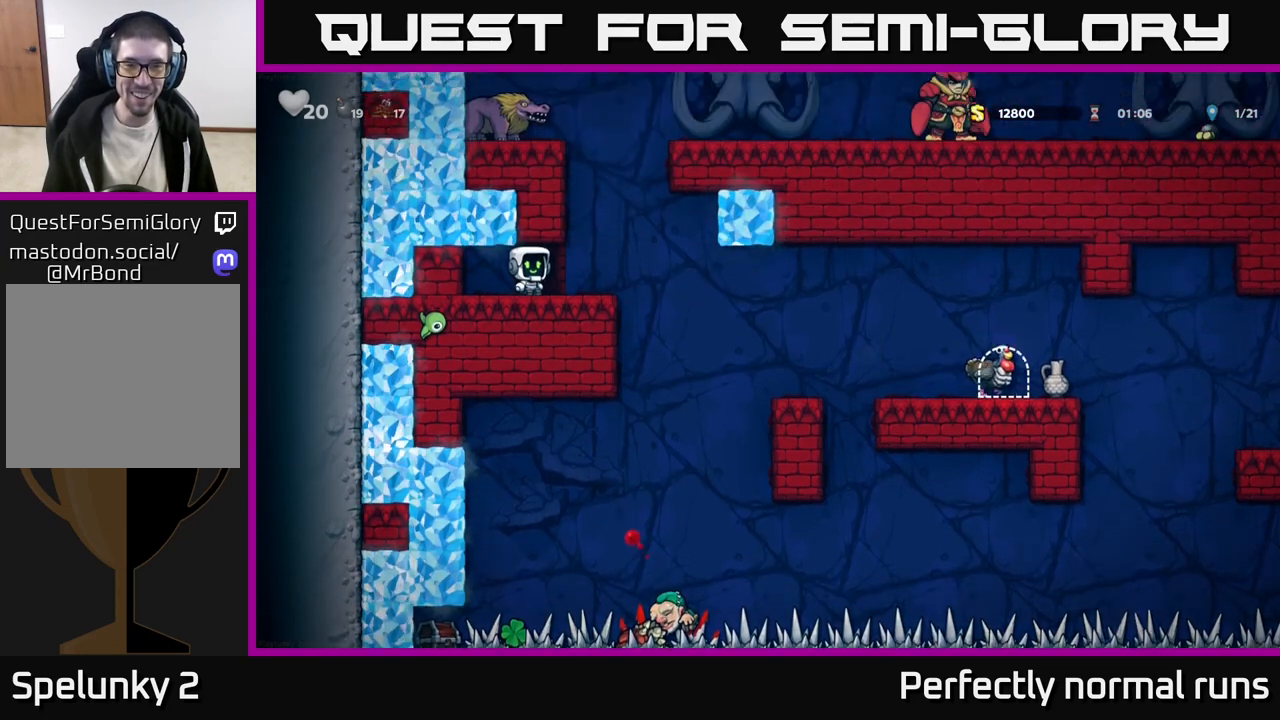
{"buttons": [], "left_stick": "center", "right_stick": "center", "events": [[233, "left_stick", "right"], [400, "left_stick", "center"]]}